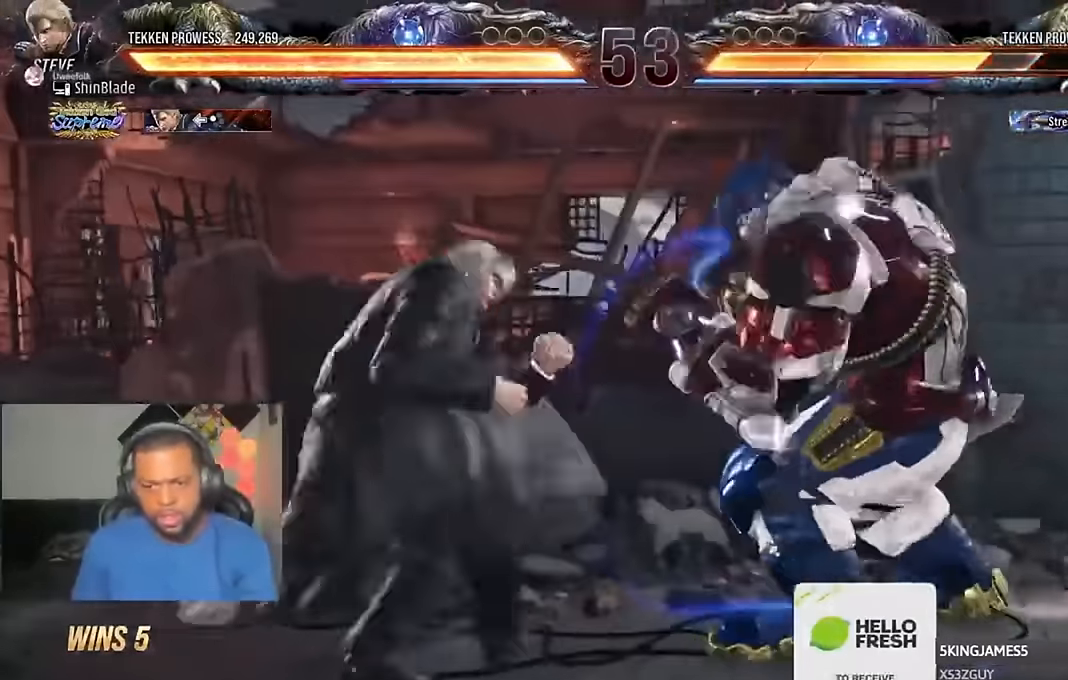
Gameplay with a controller (PlayStation layout); each line is a JSON object with the inputs held at the frame after it (dt_ms = milliseconds from this image to that frame). "events" lists button and stick changes between this image and that frame as [ms after this image, input, new state], when the widget could be followed in between.
{"dt_ms": 500, "buttons": [], "left_stick": "center", "right_stick": "center", "events": [[67, "SQUARE", "down"], [167, "SQUARE", "up"], [300, "SQUARE", "down"], [300, "TRIANGLE", "up"], [434, "DPAD_DOWN", "up"], [434, "SQUARE", "up"]]}
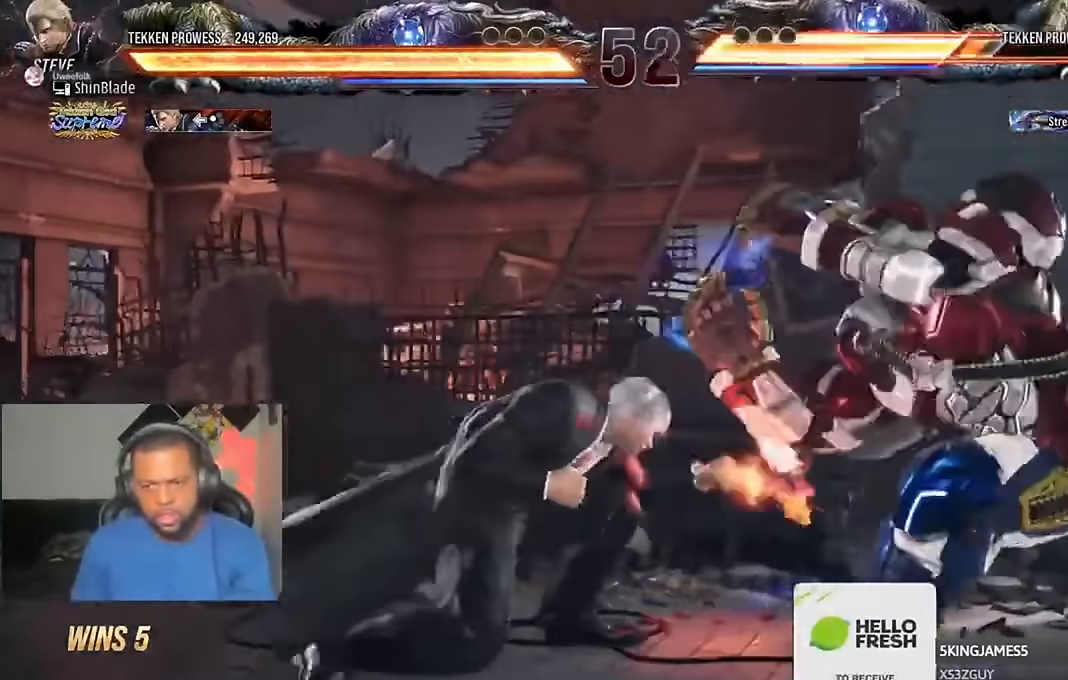
{"dt_ms": 500, "buttons": ["CIRCLE"], "left_stick": "center", "right_stick": "center"}
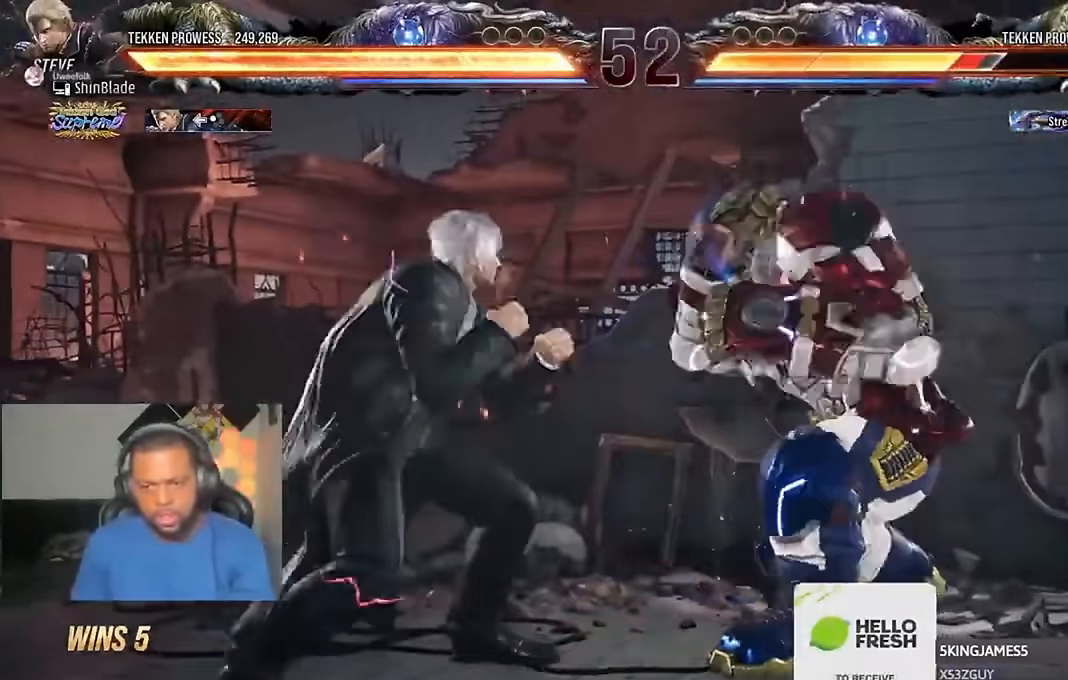
{"dt_ms": 500, "buttons": ["CIRCLE", "SQUARE"], "left_stick": "center", "right_stick": "center", "events": [[234, "TRIANGLE", "down"], [334, "TRIANGLE", "up"], [400, "SQUARE", "down"], [434, "DPAD_DOWN", "down"], [500, "DPAD_DOWN", "up"]]}
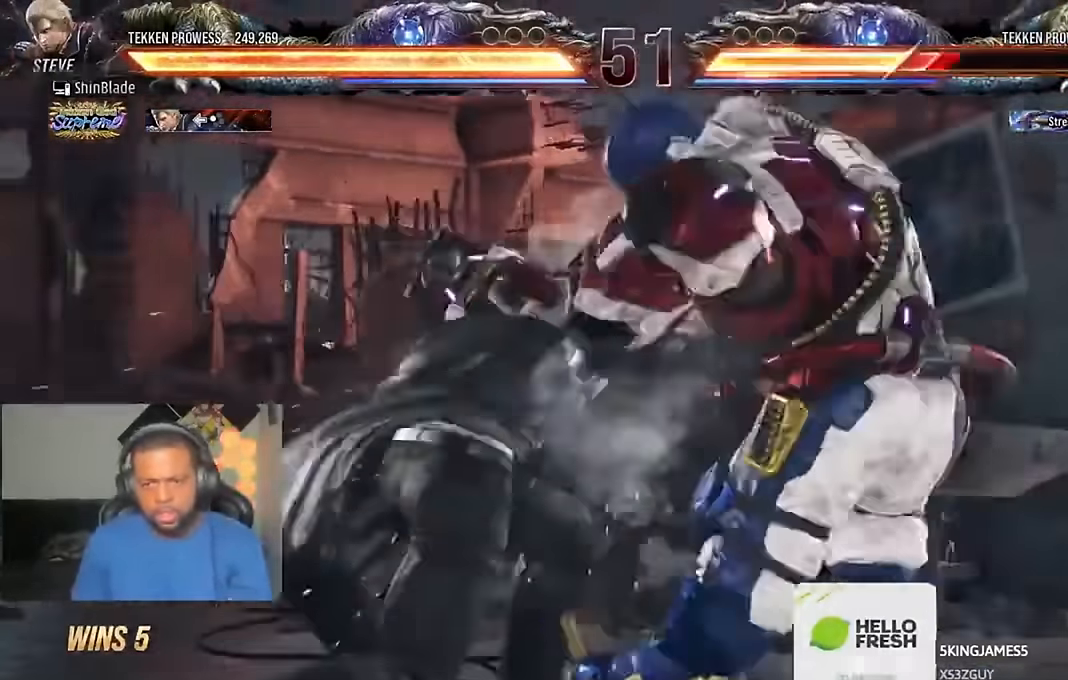
{"dt_ms": 500, "buttons": [], "left_stick": "center", "right_stick": "center", "events": [[100, "SQUARE", "up"], [167, "SQUARE", "down"], [234, "SQUARE", "up"], [334, "SQUARE", "down"], [434, "CIRCLE", "up"], [434, "SQUARE", "up"]]}
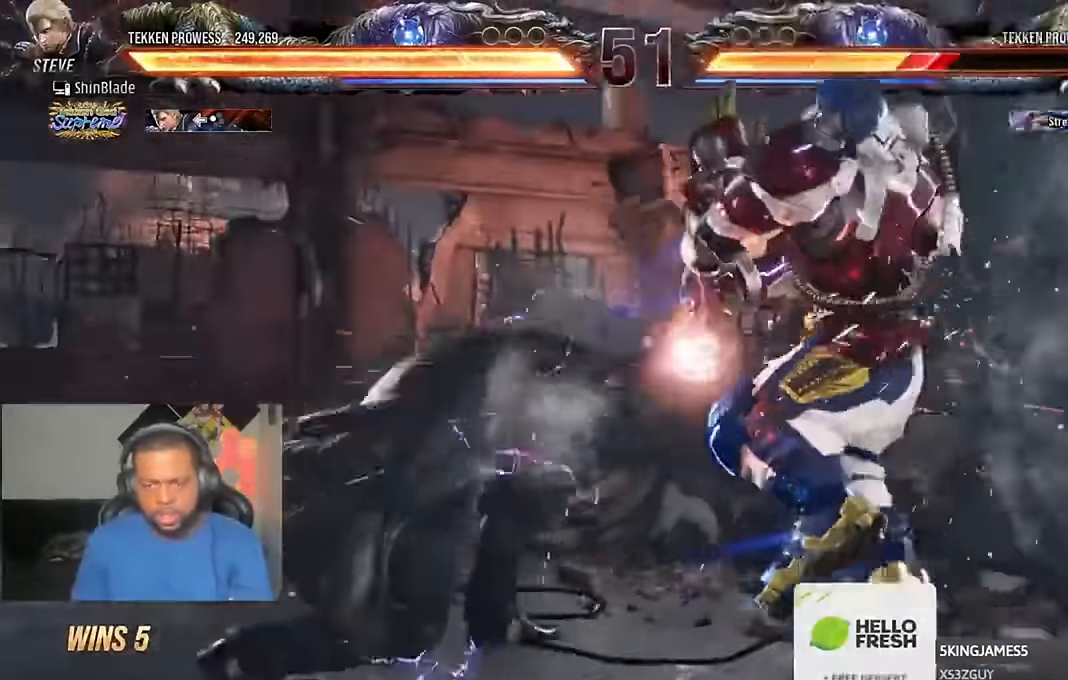
{"dt_ms": 500, "buttons": [], "left_stick": "center", "right_stick": "center", "events": [[200, "DPAD_UP", "down"], [300, "DPAD_UP", "up"]]}
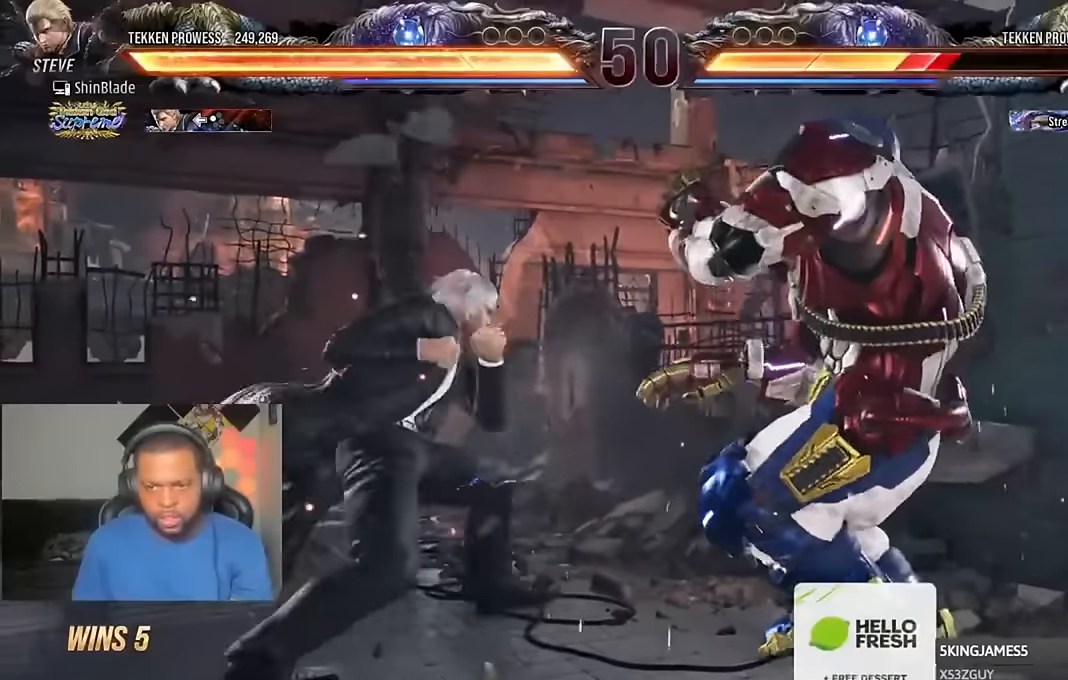
{"dt_ms": 500, "buttons": ["DPAD_LEFT"], "left_stick": "center", "right_stick": "center", "events": [[34, "DPAD_RIGHT", "down"], [67, "DPAD_DOWN", "down"], [67, "SQUARE", "down"], [167, "TRIANGLE", "down"], [200, "SQUARE", "up"], [267, "DPAD_DOWN", "up"], [267, "DPAD_RIGHT", "up"], [267, "SQUARE", "down"], [300, "TRIANGLE", "up"], [367, "SQUARE", "up"], [400, "DPAD_LEFT", "down"], [434, "SQUARE", "down"], [500, "SQUARE", "up"]]}
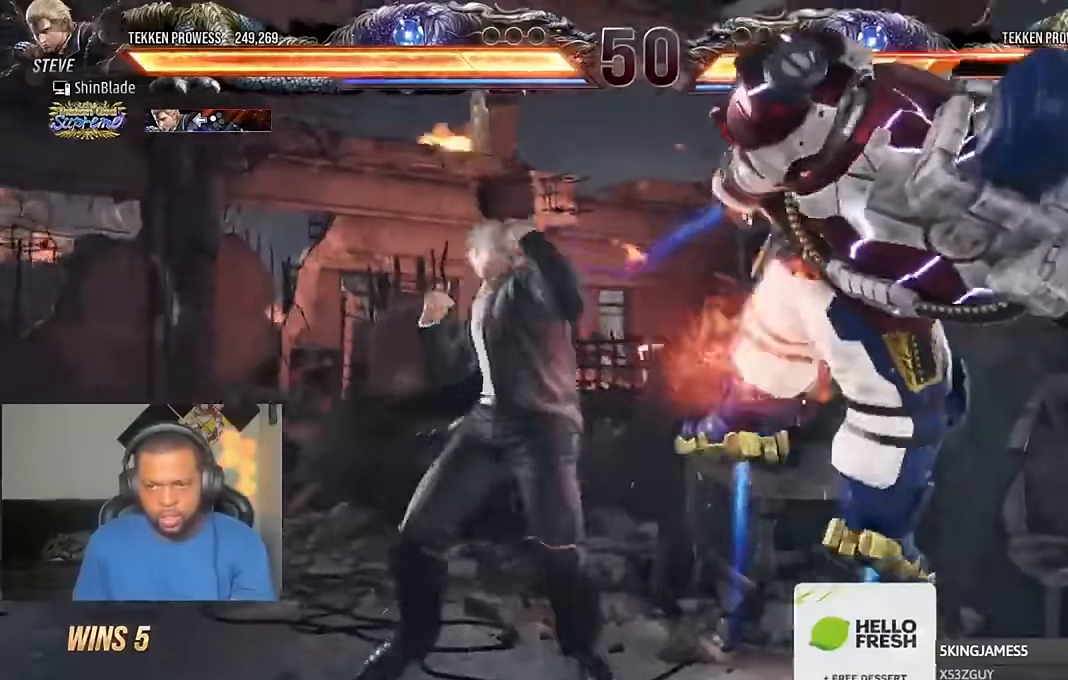
{"dt_ms": 500, "buttons": ["SQUARE", "DPAD_LEFT"], "left_stick": "center", "right_stick": "center", "events": [[67, "SQUARE", "down"], [134, "SQUARE", "up"], [200, "SQUARE", "down"], [334, "SQUARE", "up"], [500, "SQUARE", "down"]]}
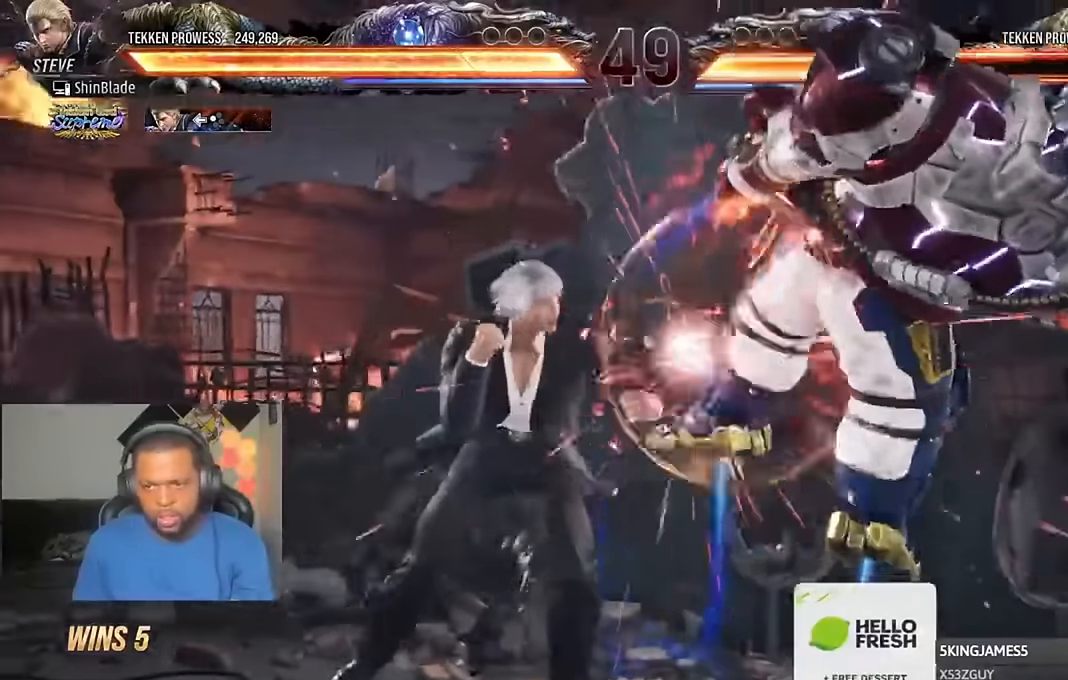
{"dt_ms": 500, "buttons": ["TRIANGLE", "DPAD_LEFT"], "left_stick": "center", "right_stick": "center", "events": [[67, "SQUARE", "up"], [100, "SQUARE", "down"], [200, "SQUARE", "up"], [334, "TRIANGLE", "down"], [400, "TRIANGLE", "up"], [467, "TRIANGLE", "down"]]}
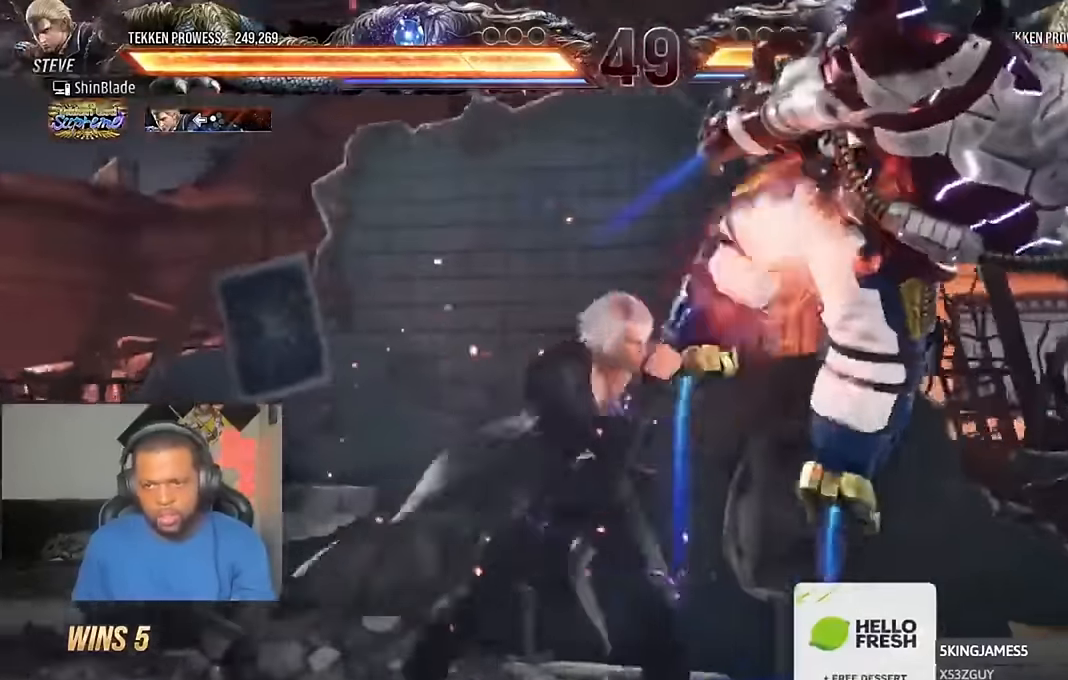
{"dt_ms": 500, "buttons": ["SQUARE", "TRIANGLE"], "left_stick": "center", "right_stick": "center", "events": [[67, "TRIANGLE", "up"], [134, "TRIANGLE", "down"], [234, "TRIANGLE", "up"], [300, "TRIANGLE", "down"], [400, "SQUARE", "down"], [434, "DPAD_LEFT", "up"]]}
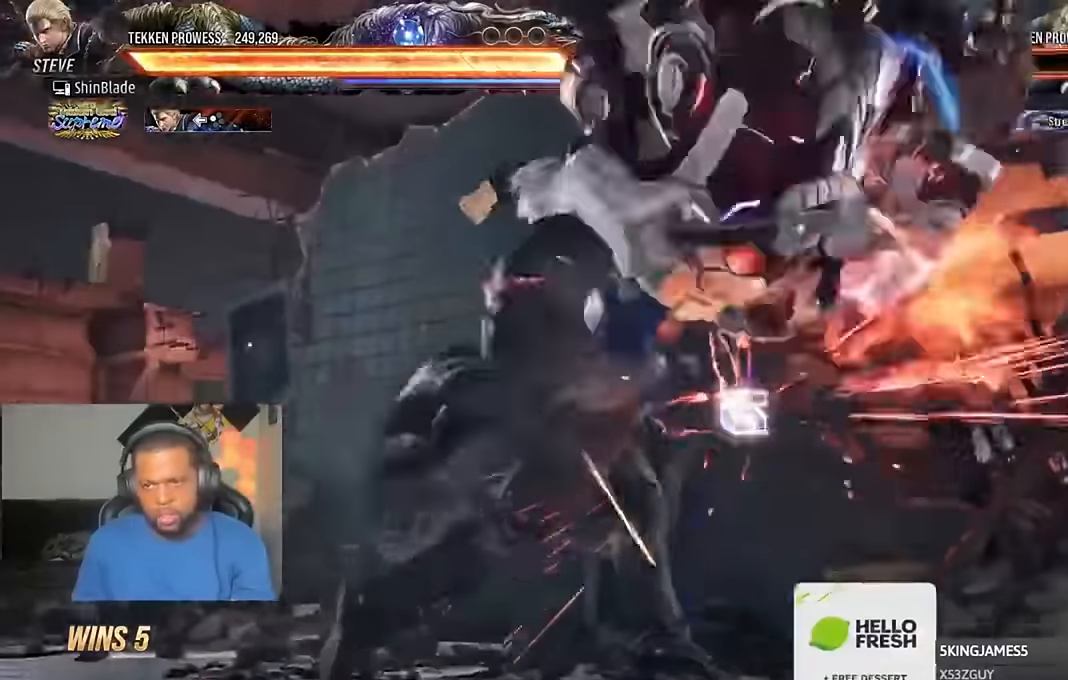
{"dt_ms": 500, "buttons": ["DPAD_UP"], "left_stick": "center", "right_stick": "center", "events": [[34, "SQUARE", "up"], [100, "TRIANGLE", "up"], [300, "DPAD_RIGHT", "down"], [367, "DPAD_RIGHT", "up"], [467, "DPAD_UP", "down"]]}
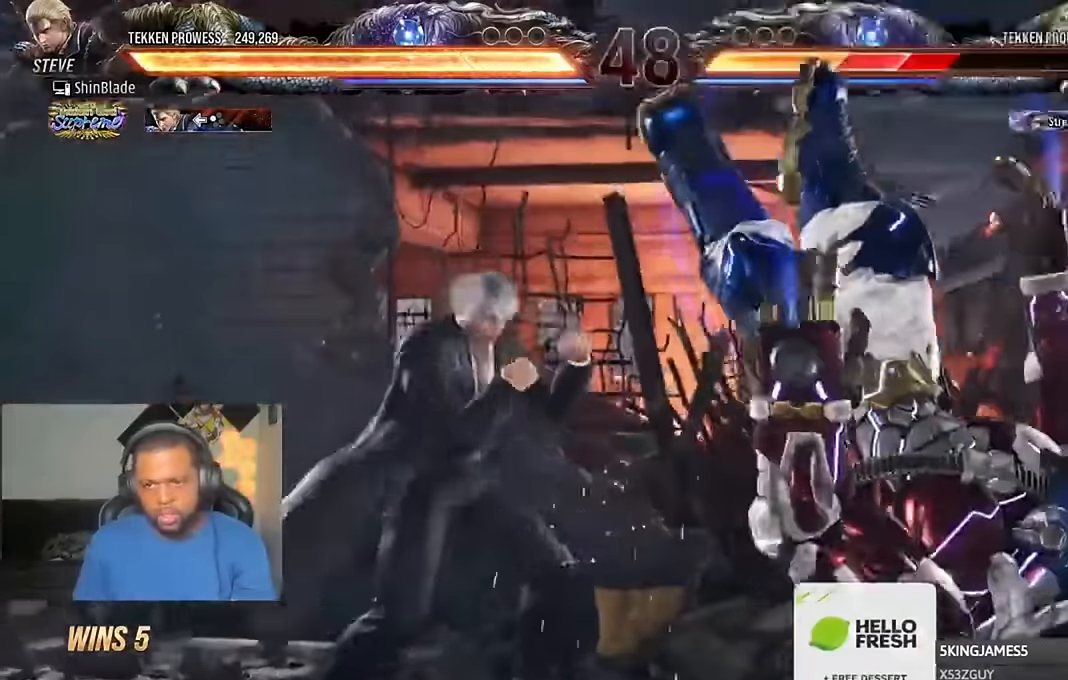
{"dt_ms": 500, "buttons": ["TRIANGLE", "DPAD_DOWN", "DPAD_RIGHT"], "left_stick": "center", "right_stick": "center", "events": [[34, "DPAD_UP", "up"], [167, "DPAD_RIGHT", "down"], [200, "DPAD_RIGHT", "up"], [300, "DPAD_RIGHT", "down"], [367, "DPAD_DOWN", "down"], [400, "SQUARE", "down"], [500, "SQUARE", "up"], [500, "TRIANGLE", "down"]]}
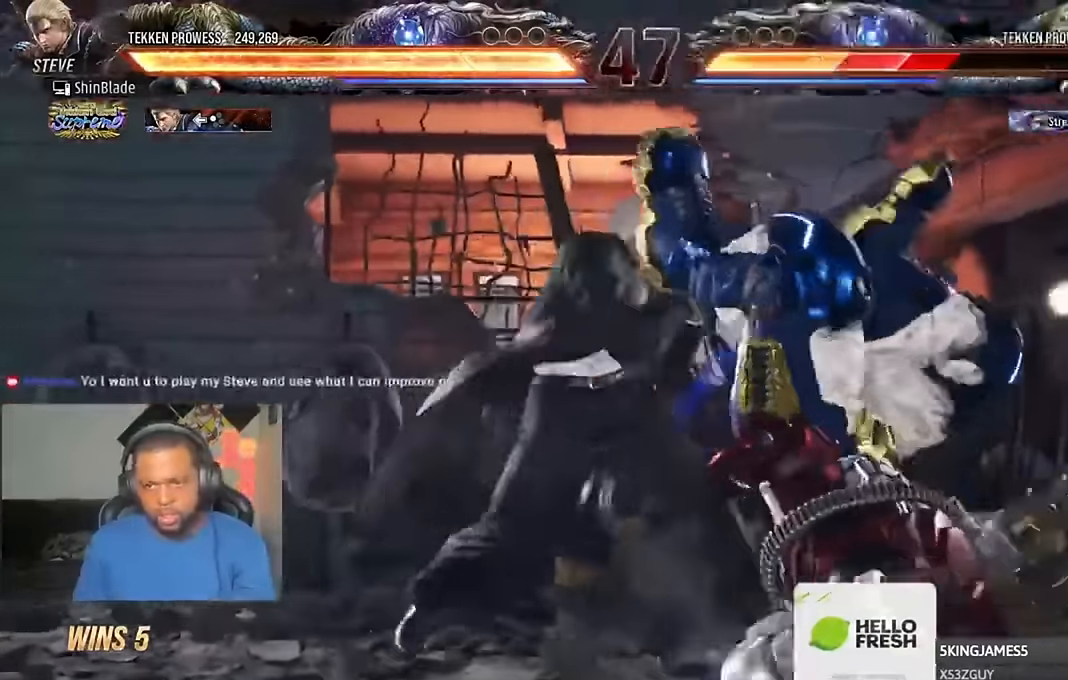
{"dt_ms": 500, "buttons": [], "left_stick": "center", "right_stick": "center"}
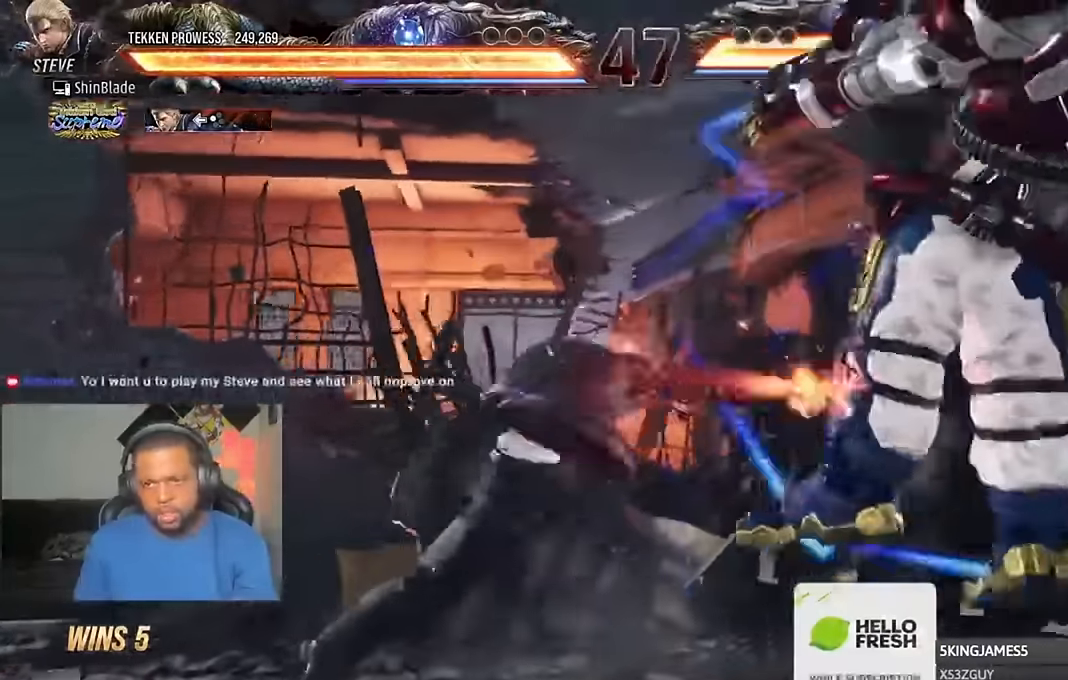
{"dt_ms": 1000, "buttons": [], "left_stick": "center", "right_stick": "center"}
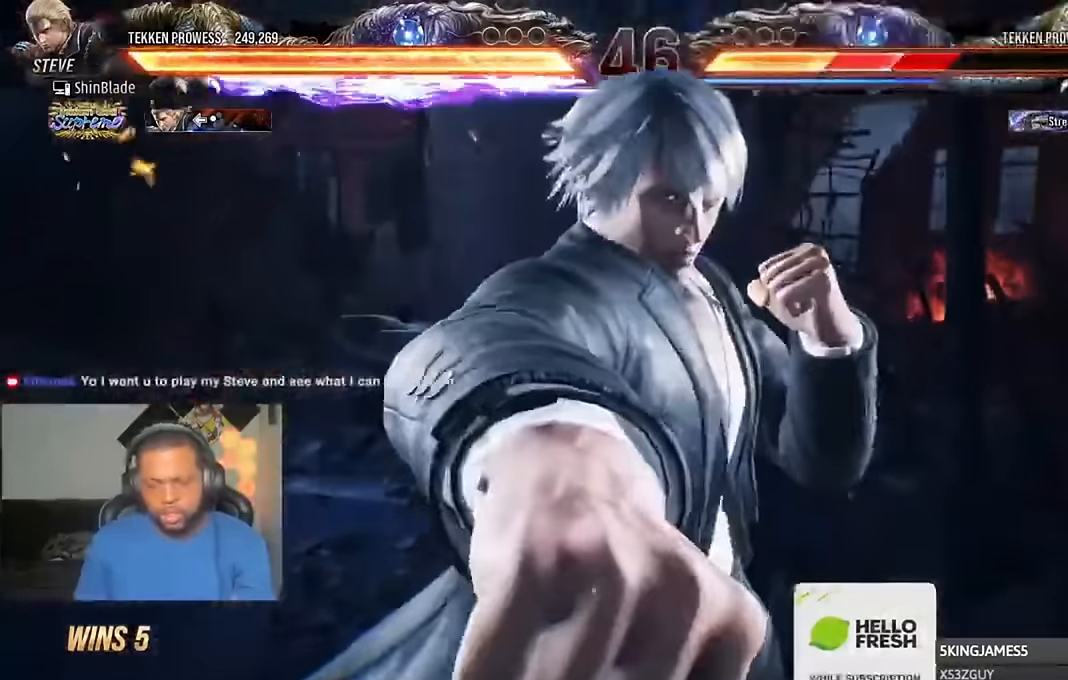
{"dt_ms": 500, "buttons": [], "left_stick": "center", "right_stick": "center", "events": []}